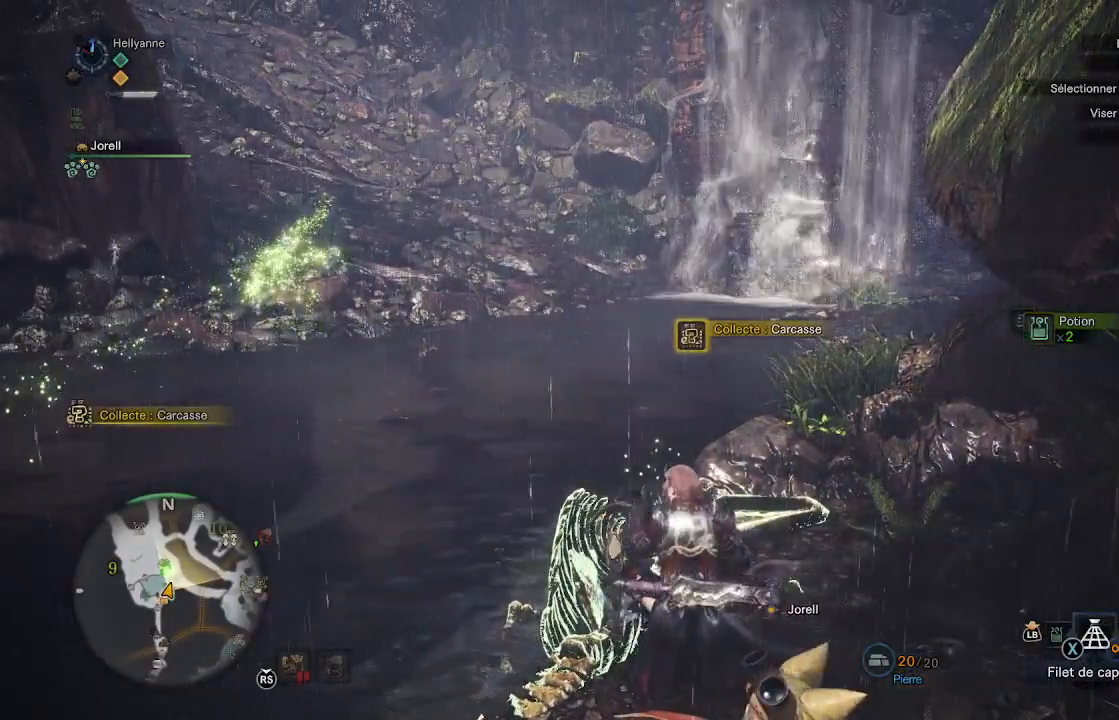
Gameplay with a controller (Xbox layout); each line is a JSON object with the inputs held at the frame after it. "events" lists button and stick changes between this image and that frame as [ms after this image, input, new state], when the widget could be followed in between.
{"buttons": ["B"], "left_stick": "center", "right_stick": "center", "events": []}
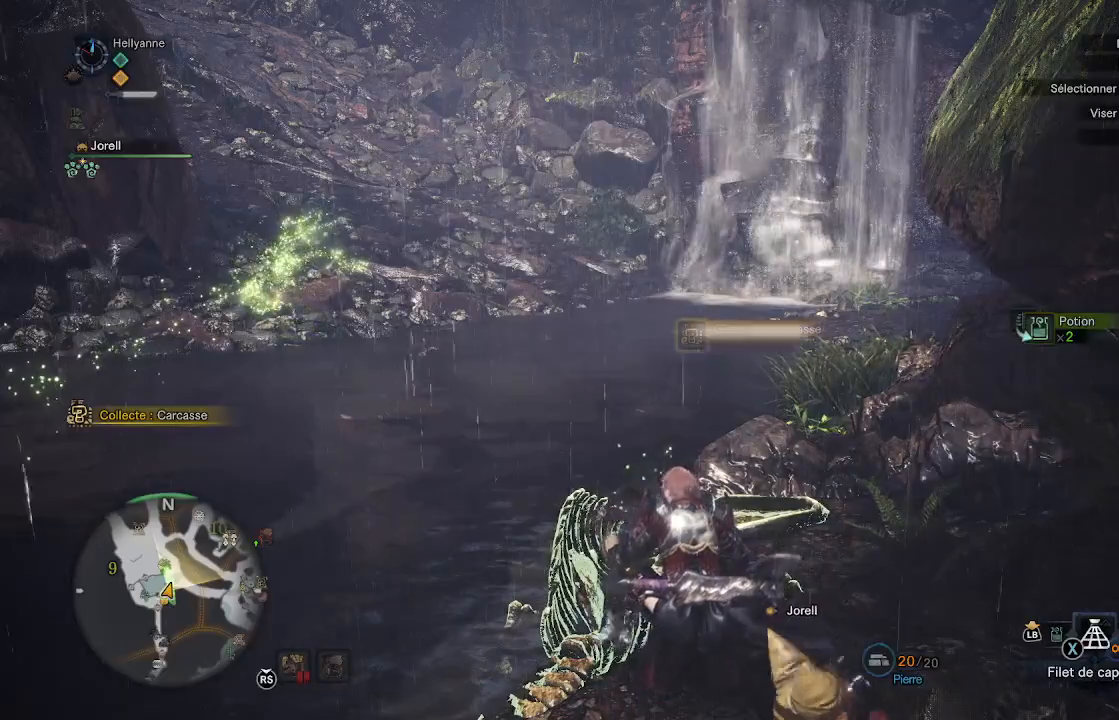
{"buttons": ["B"], "left_stick": "center", "right_stick": "center", "events": []}
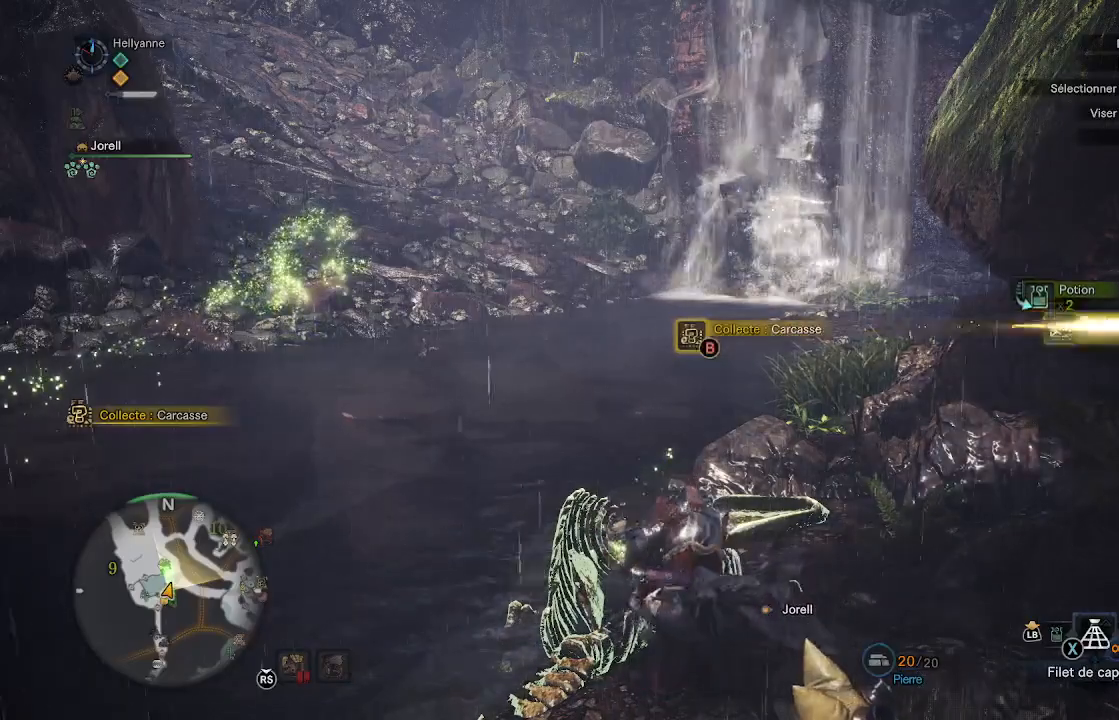
{"buttons": ["B"], "left_stick": "center", "right_stick": "center", "events": []}
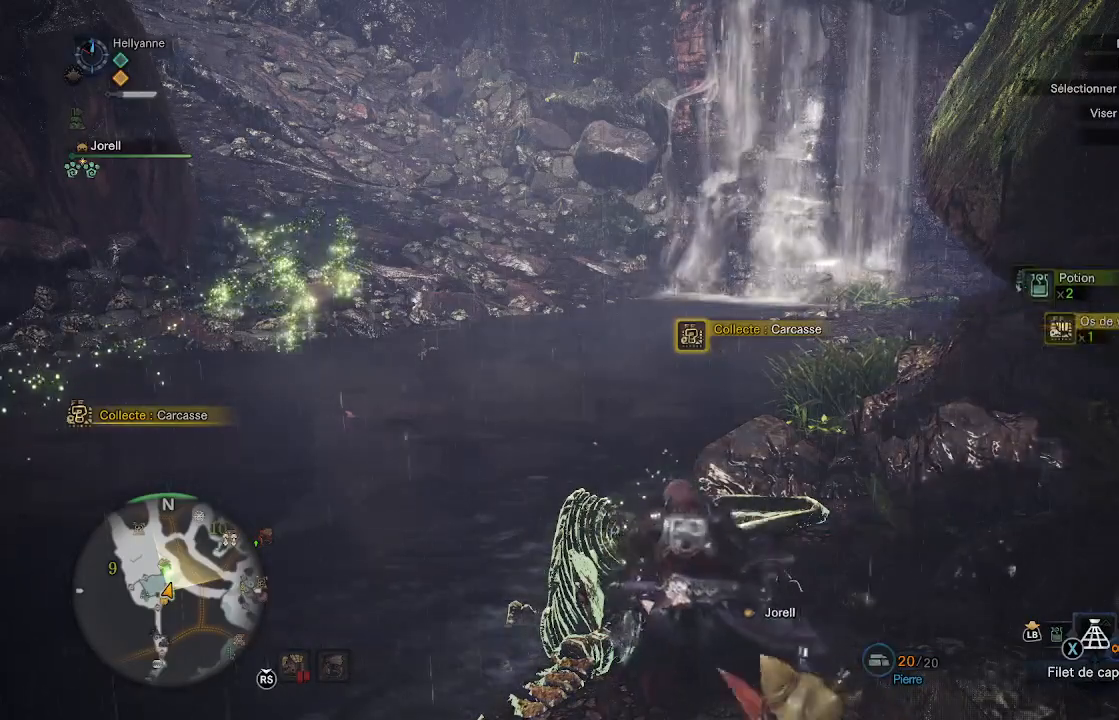
{"buttons": ["B"], "left_stick": "center", "right_stick": "center", "events": []}
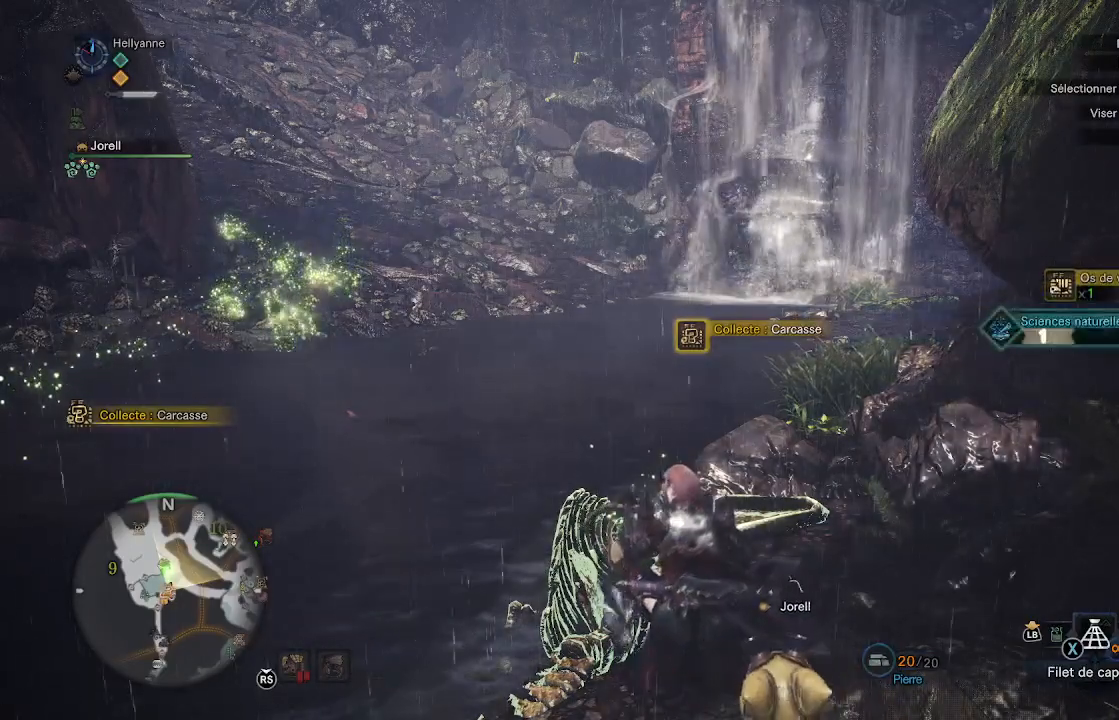
{"buttons": ["B"], "left_stick": "center", "right_stick": "center", "events": []}
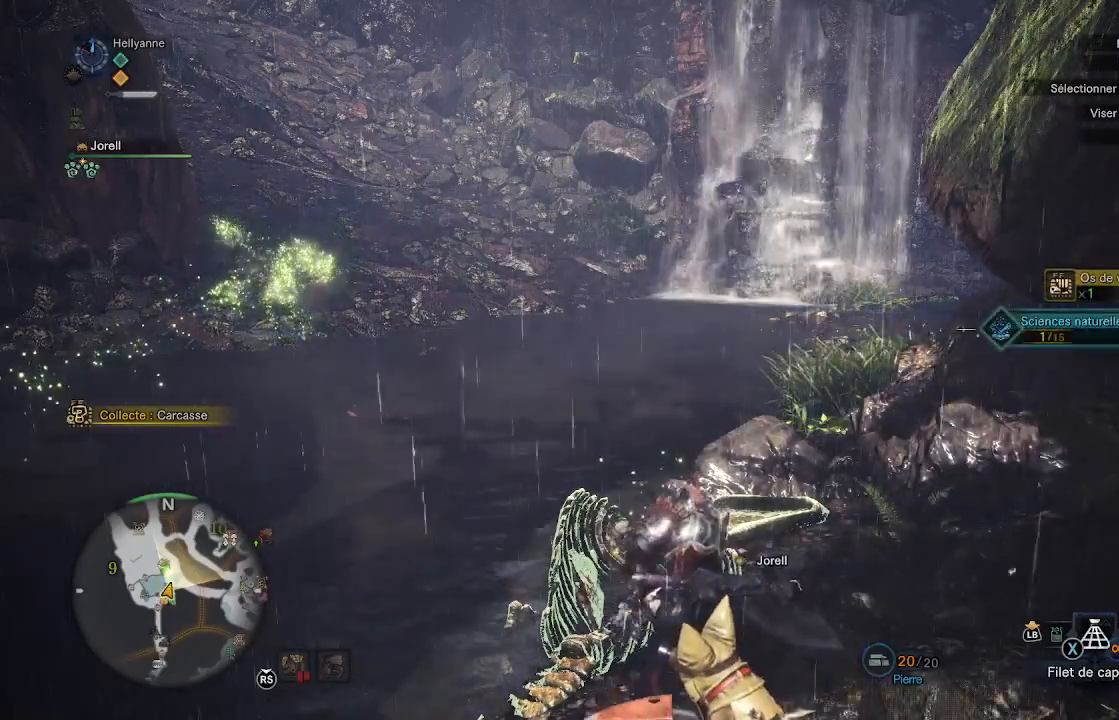
{"buttons": ["B"], "left_stick": "center", "right_stick": "center", "events": []}
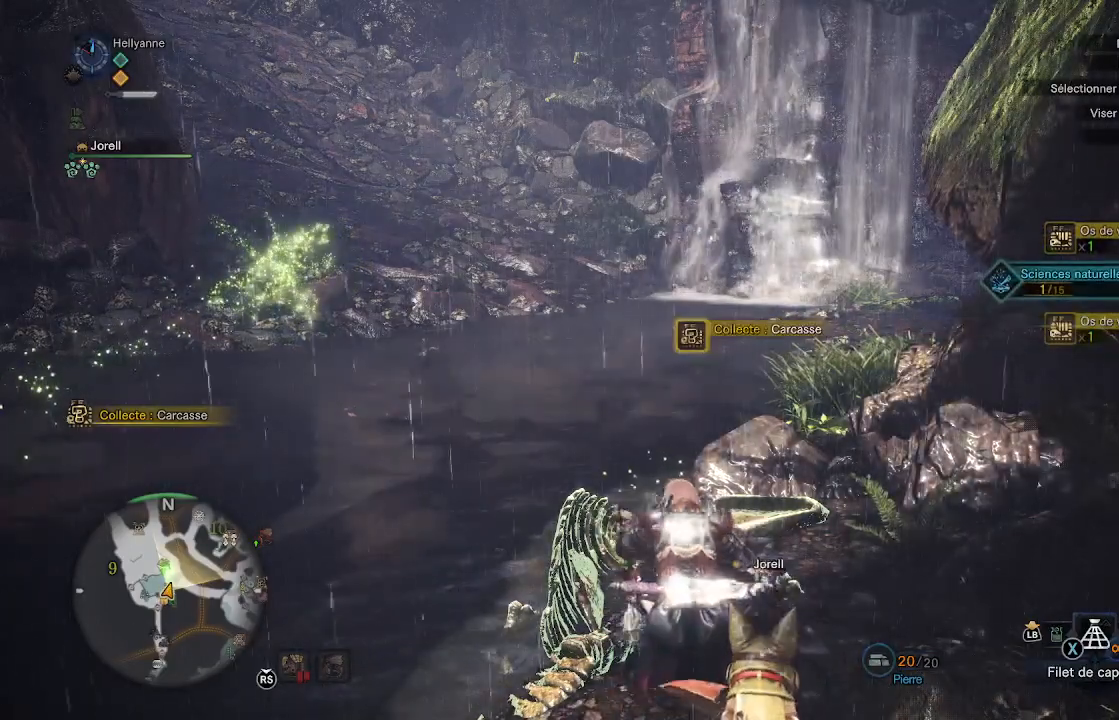
{"buttons": ["B"], "left_stick": "center", "right_stick": "center", "events": []}
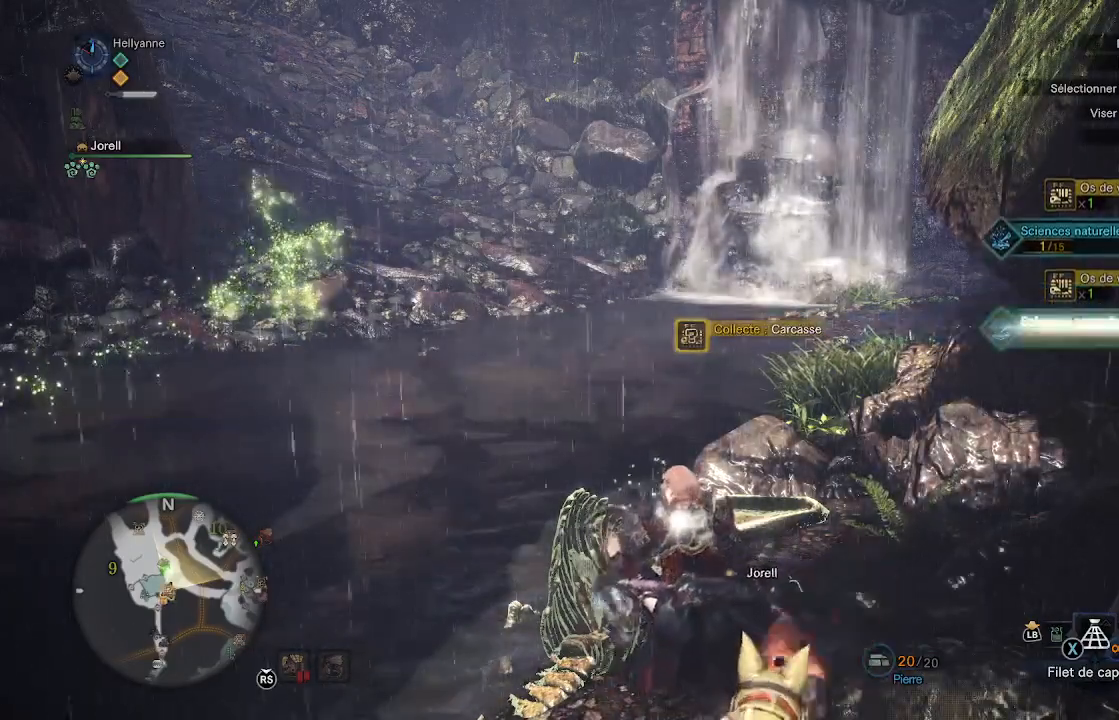
{"buttons": ["B"], "left_stick": "center", "right_stick": "center", "events": []}
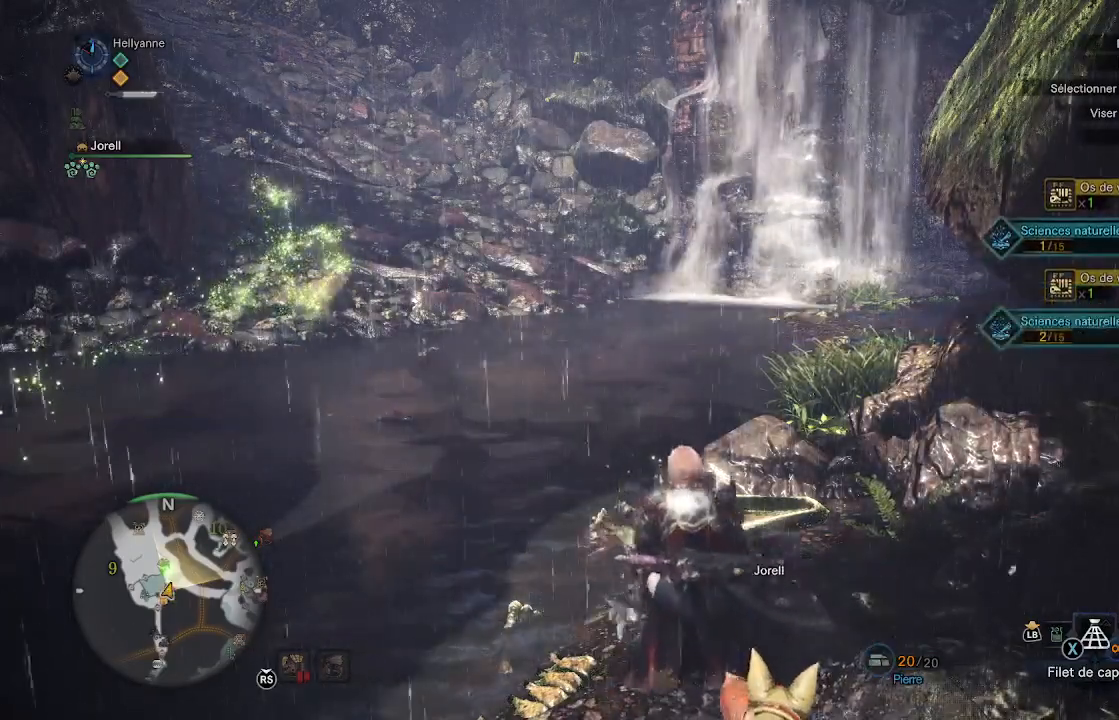
{"buttons": [], "left_stick": "up", "right_stick": "left", "events": [[183, "left_stick", "up"], [267, "B", "up"], [467, "right_stick", "left"]]}
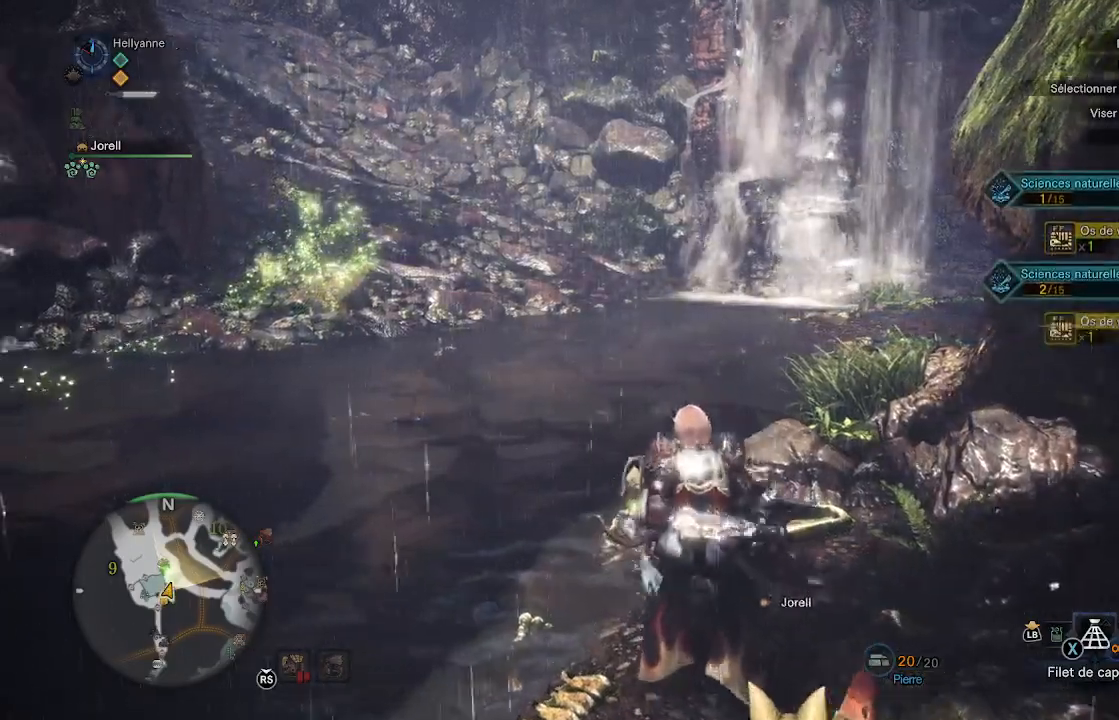
{"buttons": [], "left_stick": "up", "right_stick": "center", "events": [[17, "L3", "down"], [83, "right_stick", "center"], [150, "L3", "up"]]}
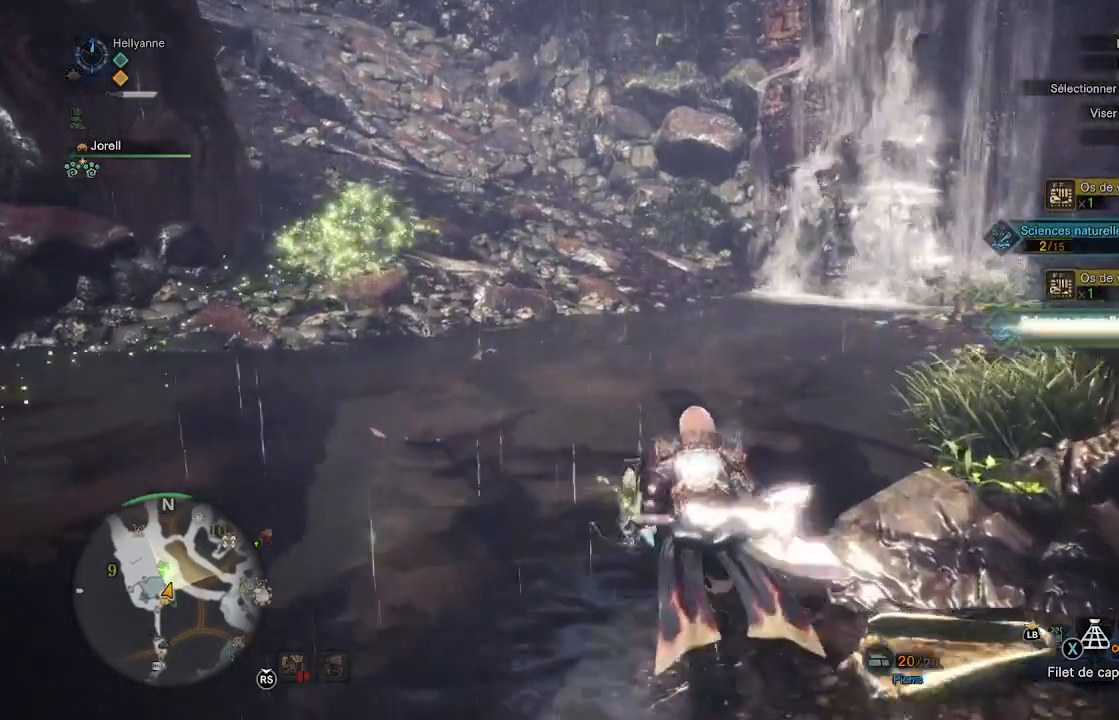
{"buttons": [], "left_stick": "up", "right_stick": "center", "events": [[133, "right_stick", "up"], [317, "right_stick", "center"]]}
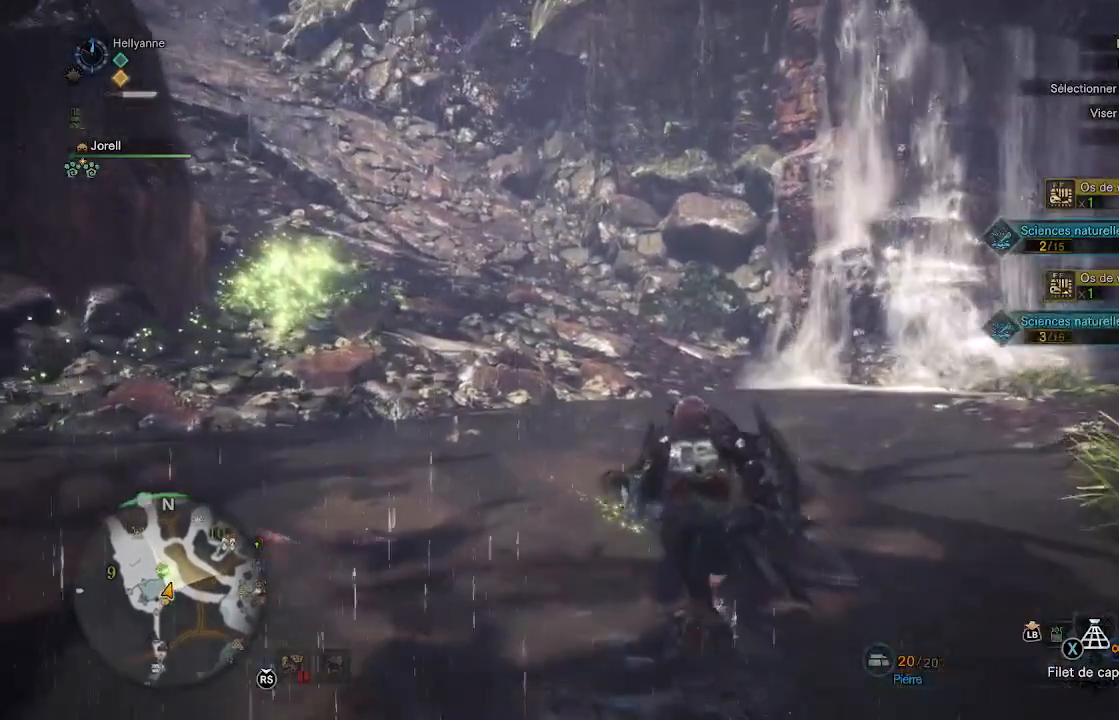
{"buttons": [], "left_stick": "up", "right_stick": "center"}
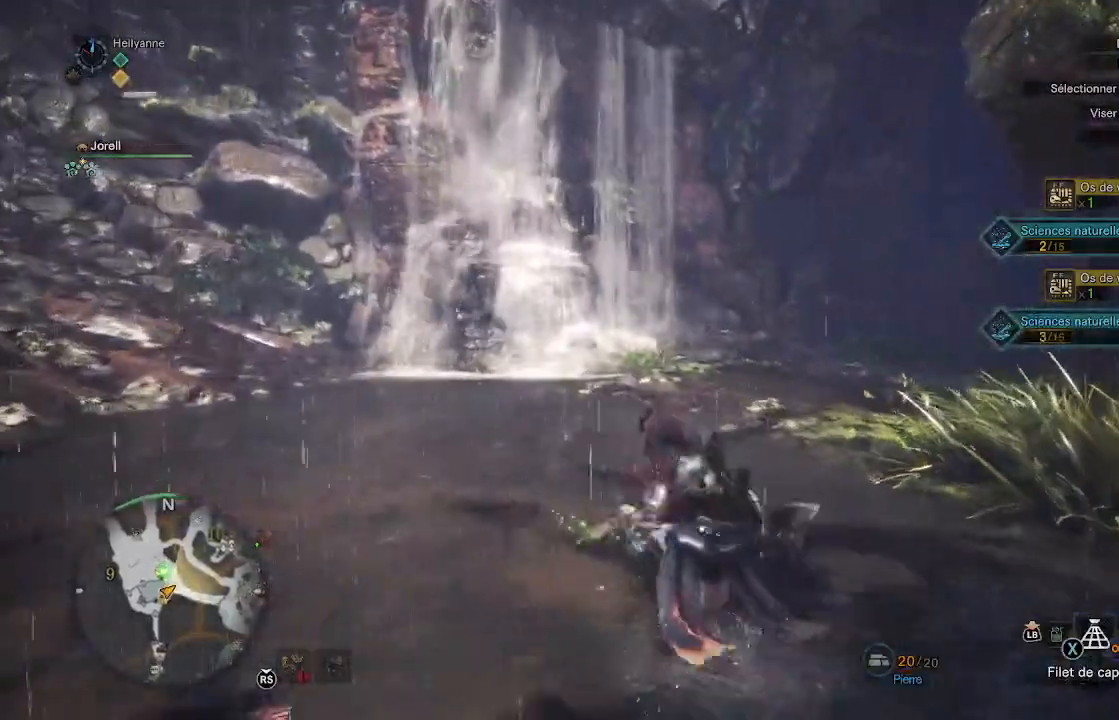
{"buttons": [], "left_stick": "up", "right_stick": "left", "events": [[300, "right_stick", "left"]]}
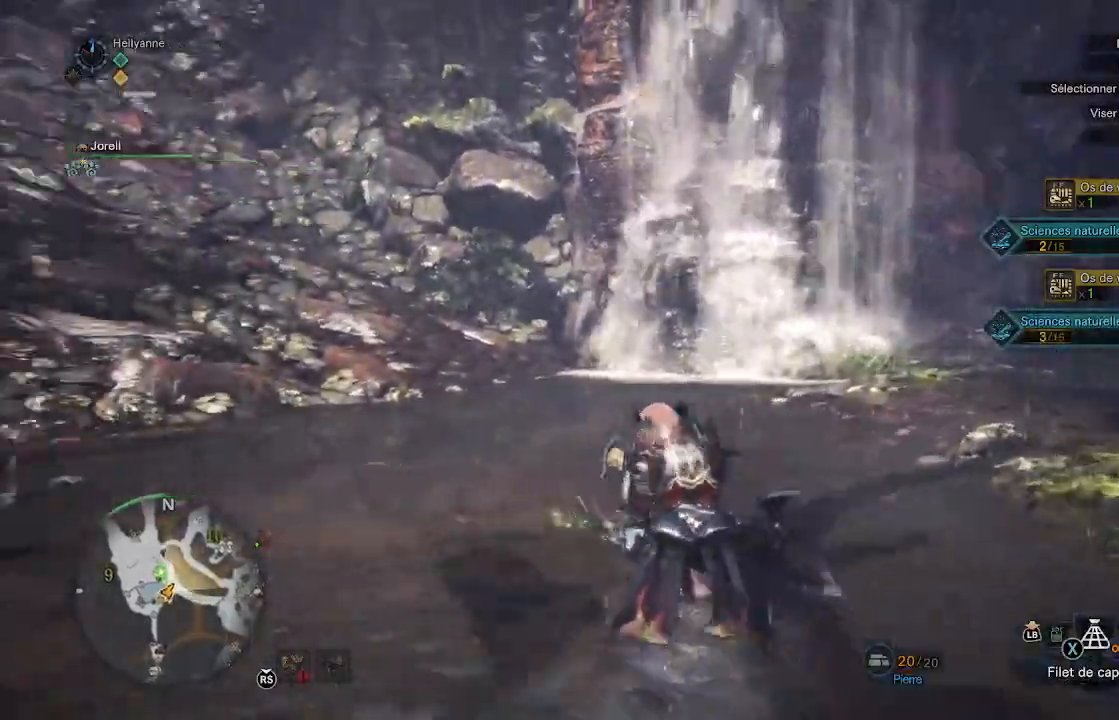
{"buttons": [], "left_stick": "up", "right_stick": "center", "events": [[17, "right_stick", "center"], [200, "right_stick", "left"], [433, "right_stick", "center"]]}
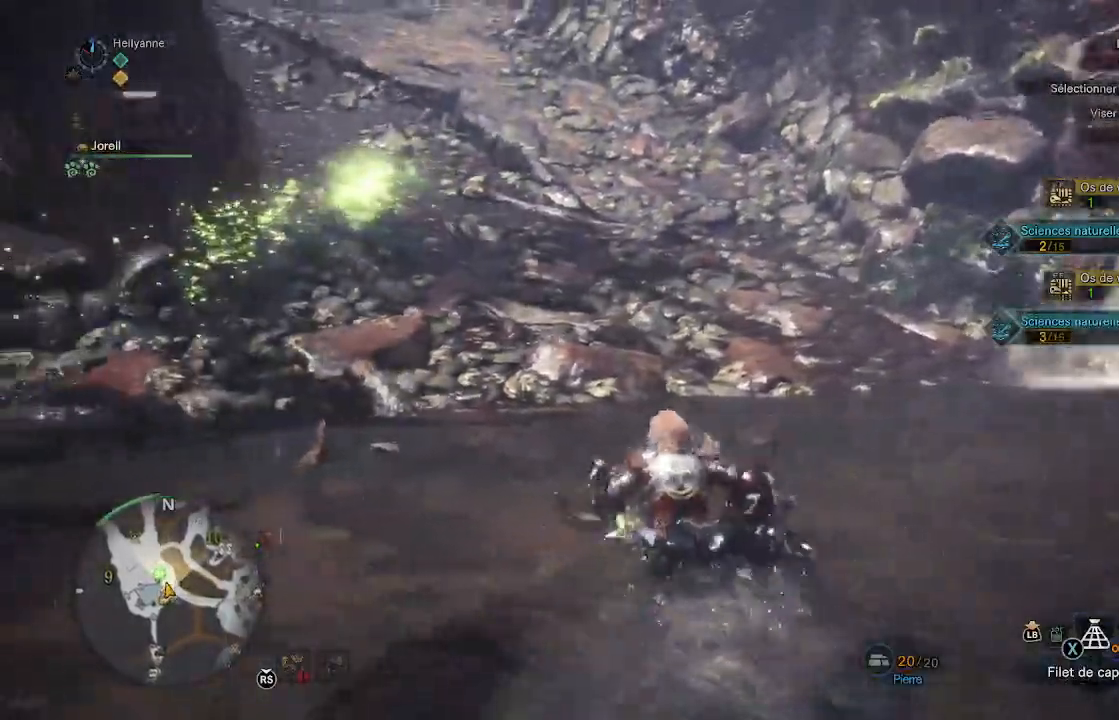
{"buttons": [], "left_stick": "up", "right_stick": "up-left", "events": [[367, "right_stick", "up-left"]]}
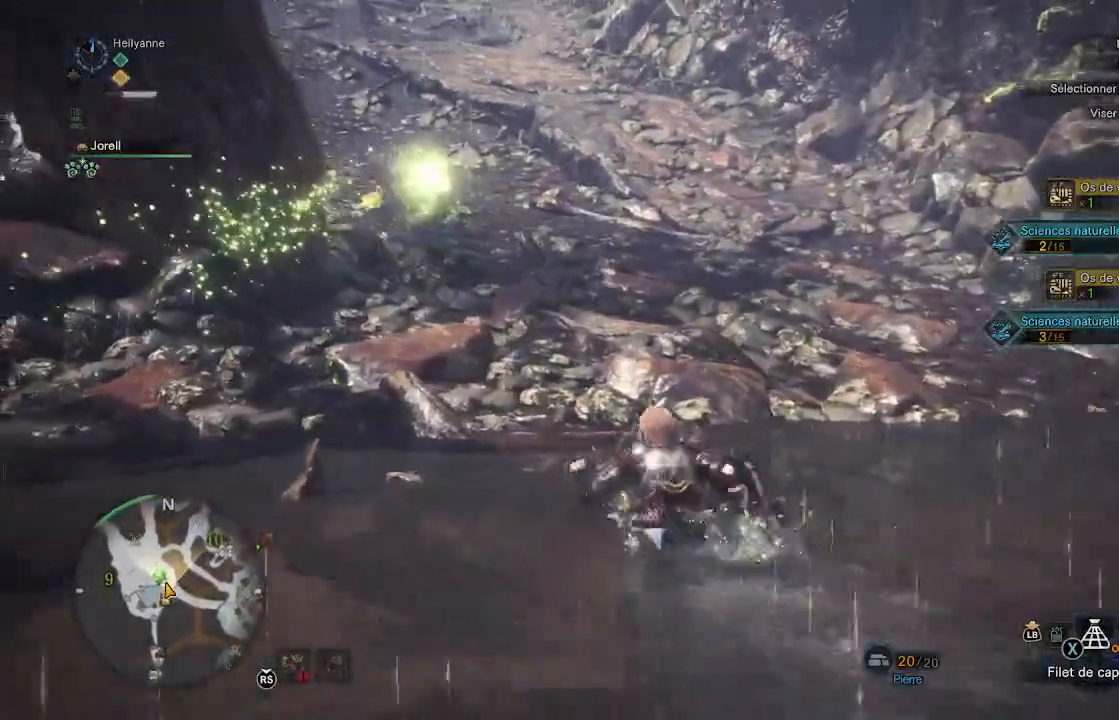
{"buttons": [], "left_stick": "up", "right_stick": "up-left", "events": [[50, "right_stick", "center"], [500, "right_stick", "up-left"]]}
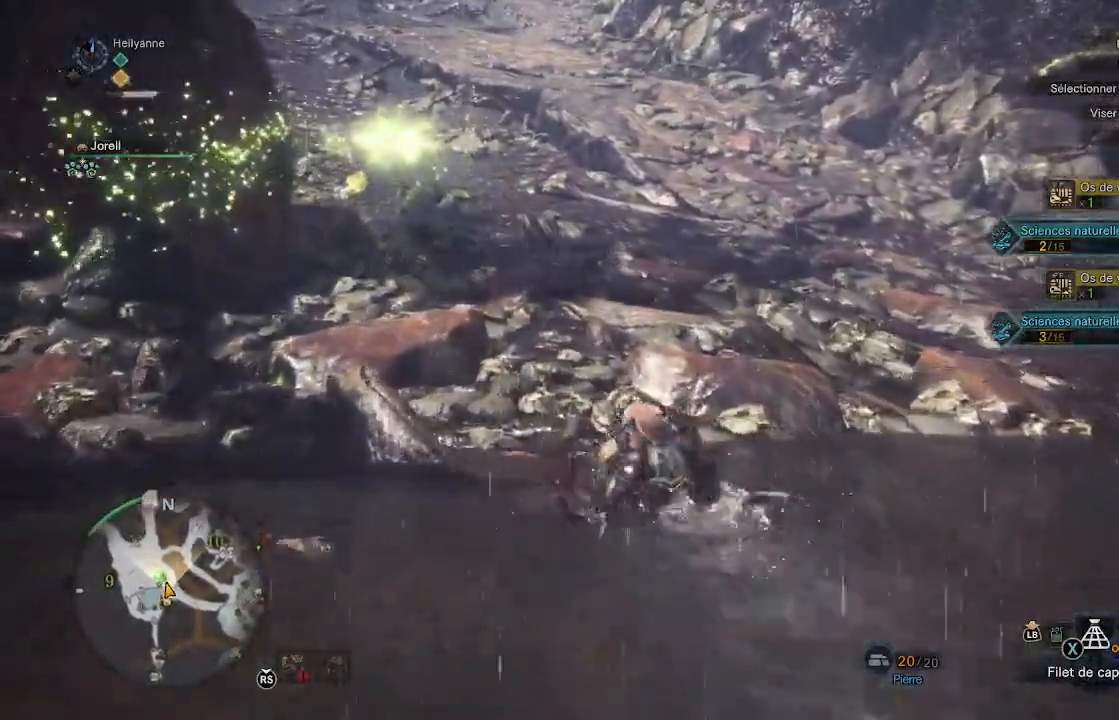
{"buttons": [], "left_stick": "up", "right_stick": "center", "events": [[267, "right_stick", "center"]]}
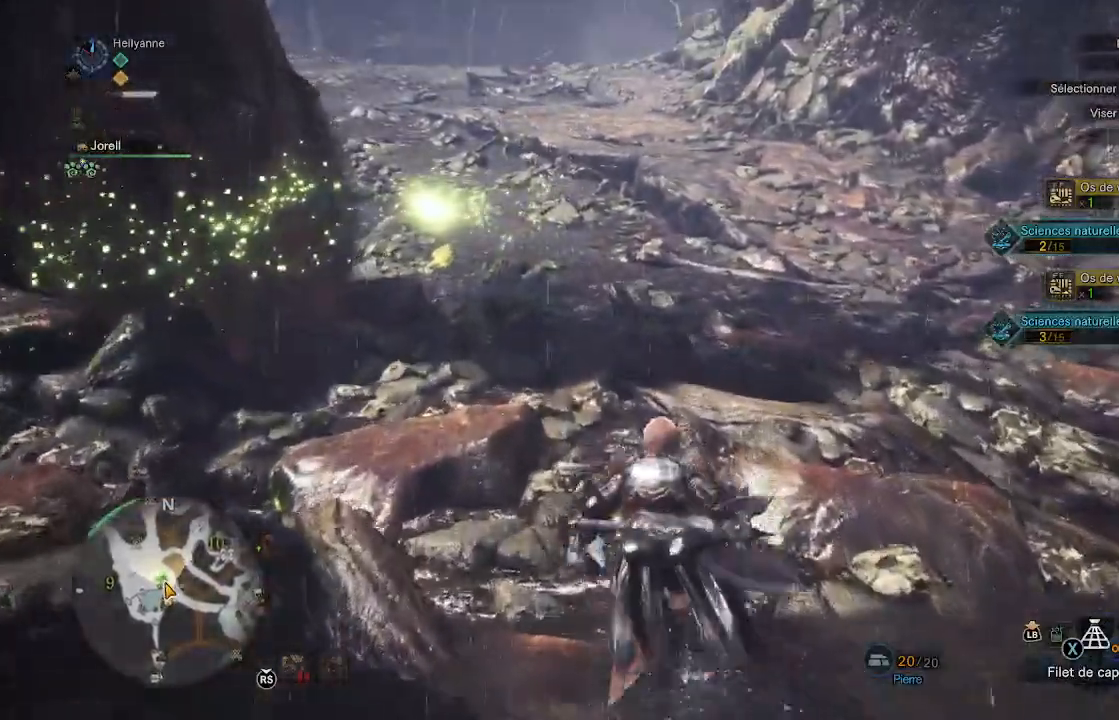
{"buttons": [], "left_stick": "up", "right_stick": "center", "events": [[83, "right_stick", "left"], [300, "right_stick", "center"]]}
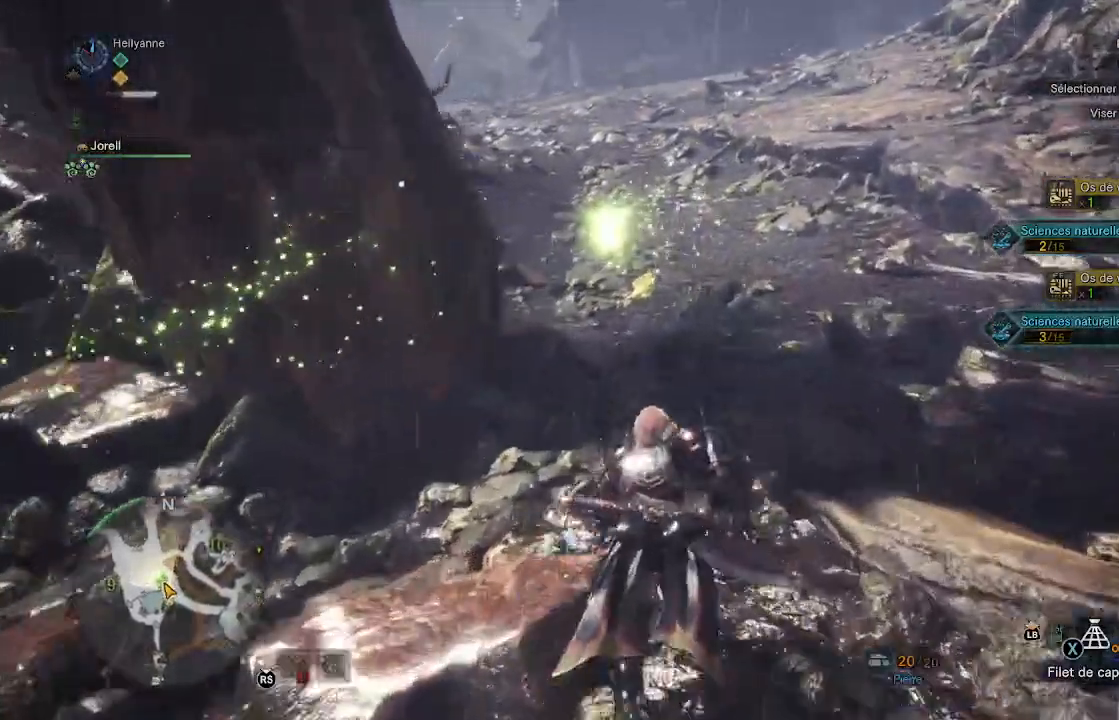
{"buttons": [], "left_stick": "up", "right_stick": "center", "events": []}
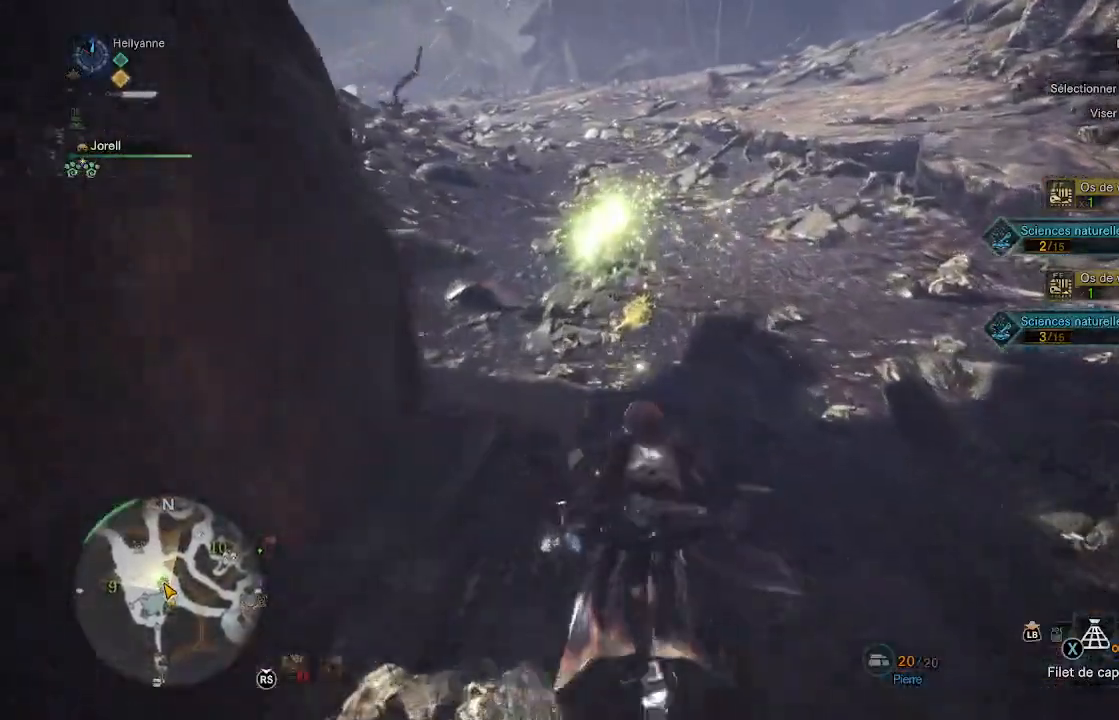
{"buttons": [], "left_stick": "up", "right_stick": "center", "events": []}
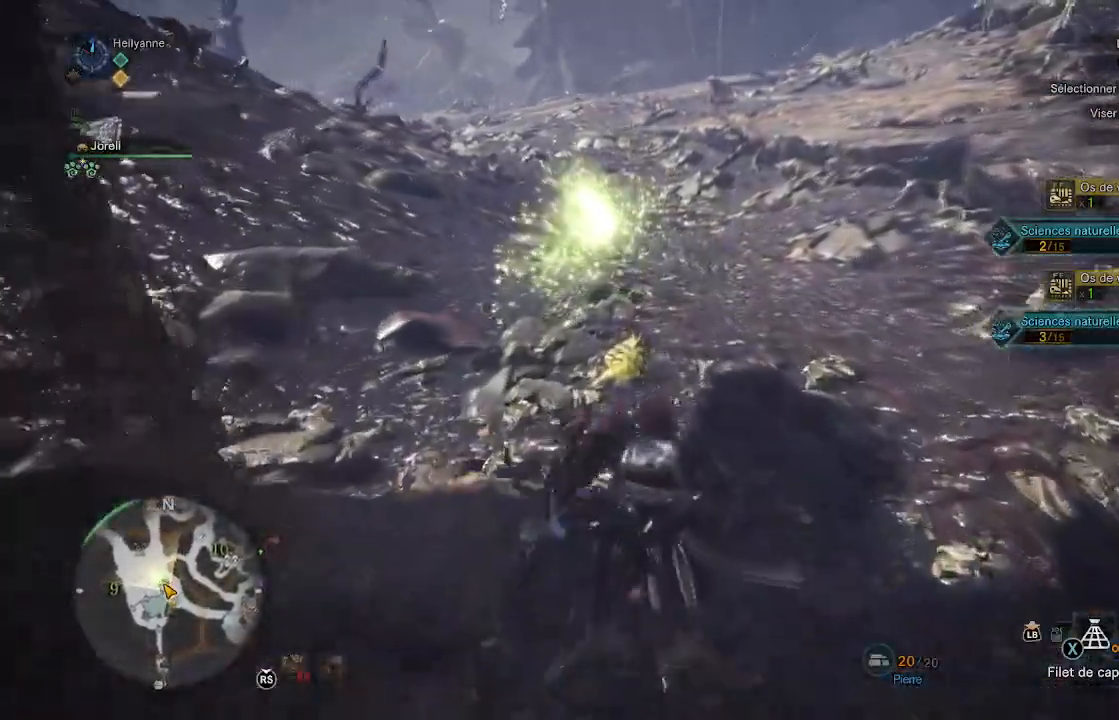
{"buttons": [], "left_stick": "up", "right_stick": "center", "events": []}
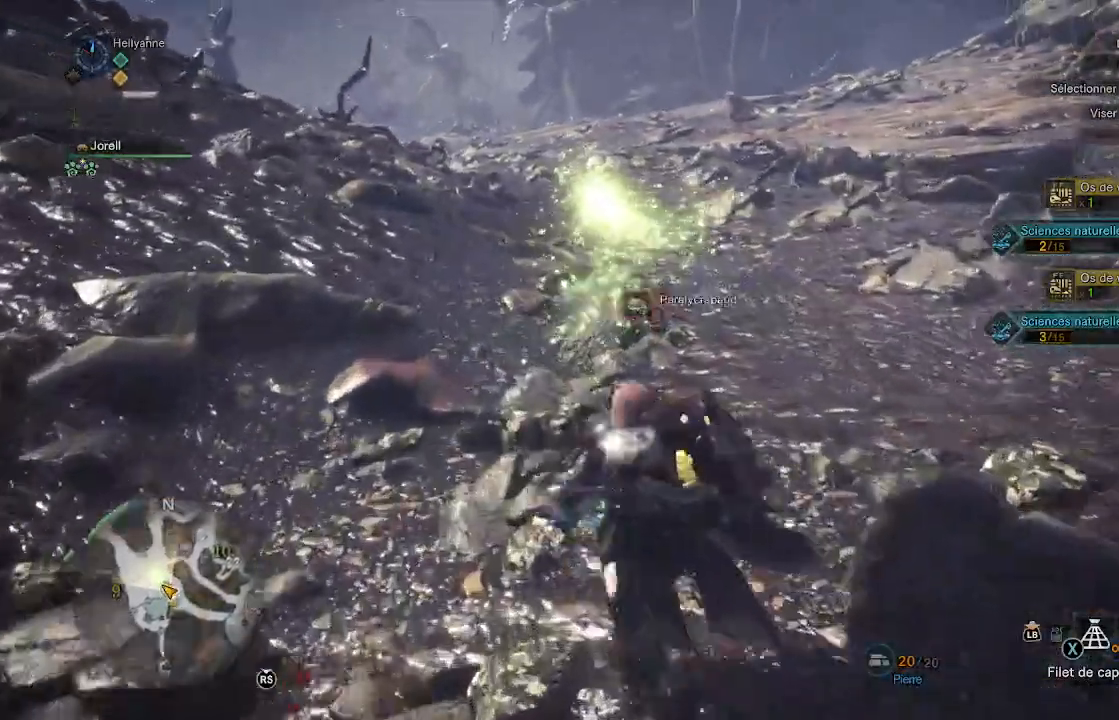
{"buttons": [], "left_stick": "up", "right_stick": "center", "events": []}
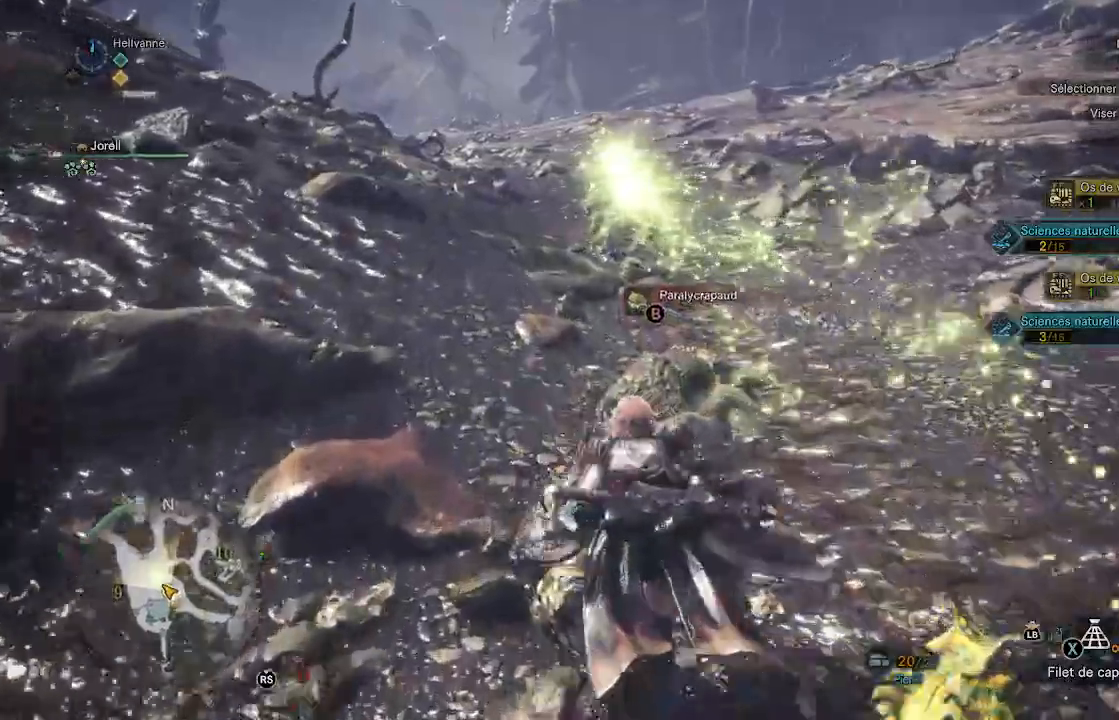
{"buttons": [], "left_stick": "up", "right_stick": "center", "events": [[200, "right_stick", "up"], [383, "right_stick", "center"]]}
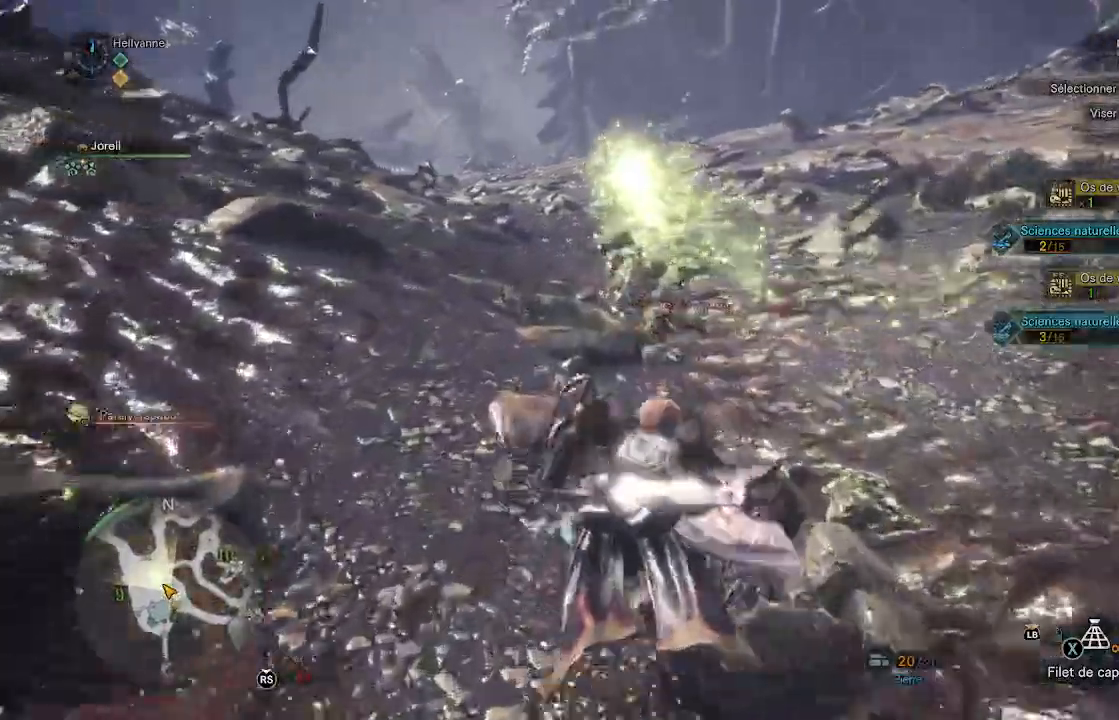
{"buttons": [], "left_stick": "up", "right_stick": "center", "events": [[183, "right_stick", "up-left"], [367, "right_stick", "center"]]}
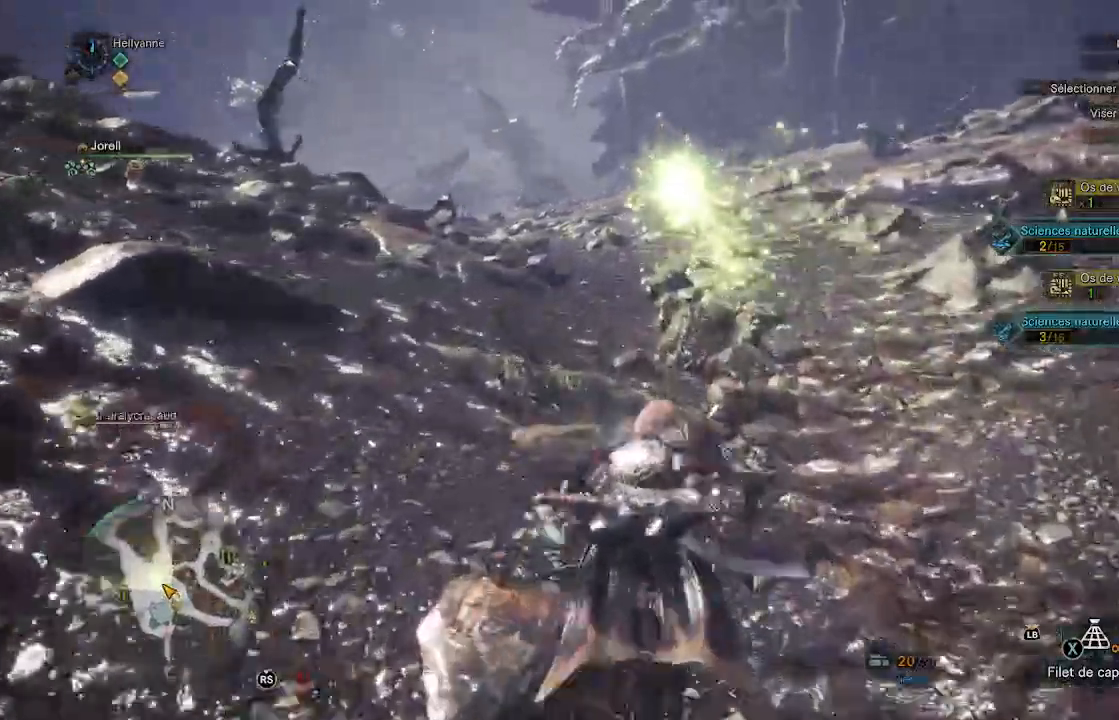
{"buttons": [], "left_stick": "up", "right_stick": "center", "events": []}
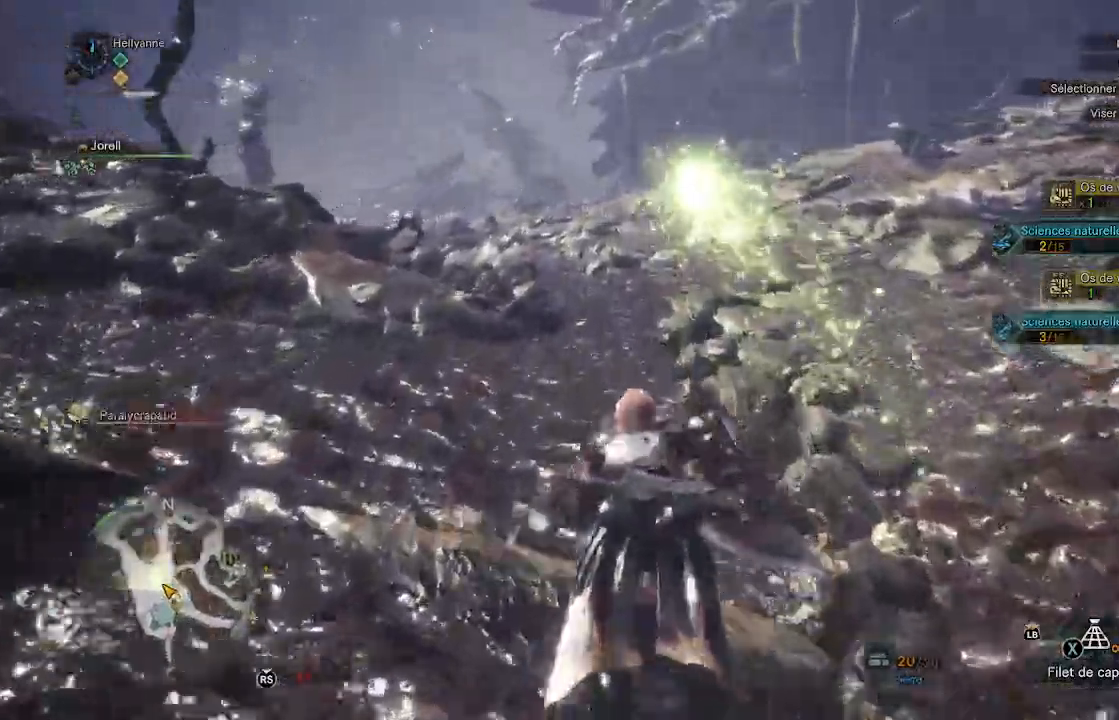
{"buttons": [], "left_stick": "up", "right_stick": "center", "events": []}
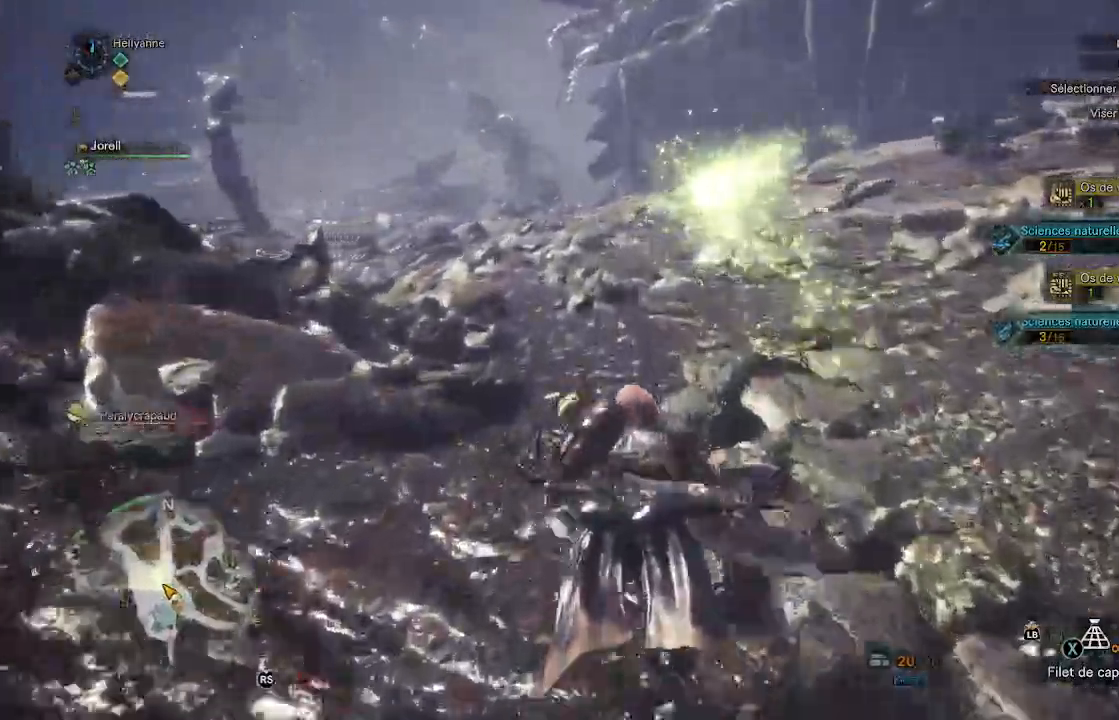
{"buttons": [], "left_stick": "up", "right_stick": "center", "events": []}
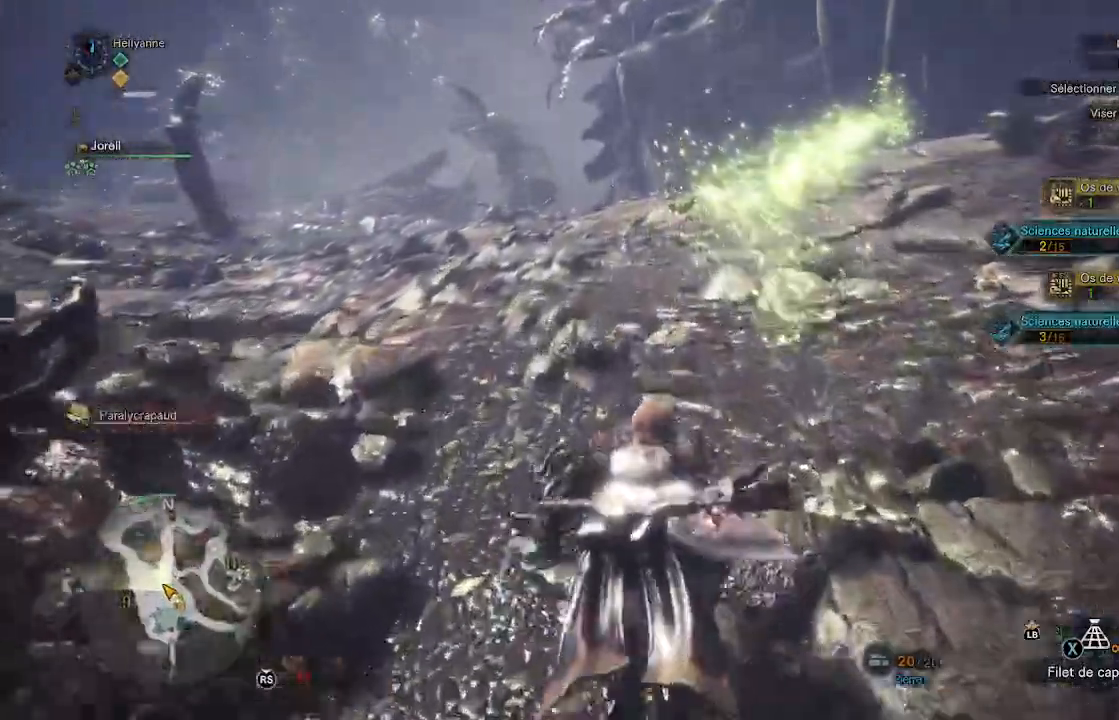
{"buttons": [], "left_stick": "up", "right_stick": "center", "events": []}
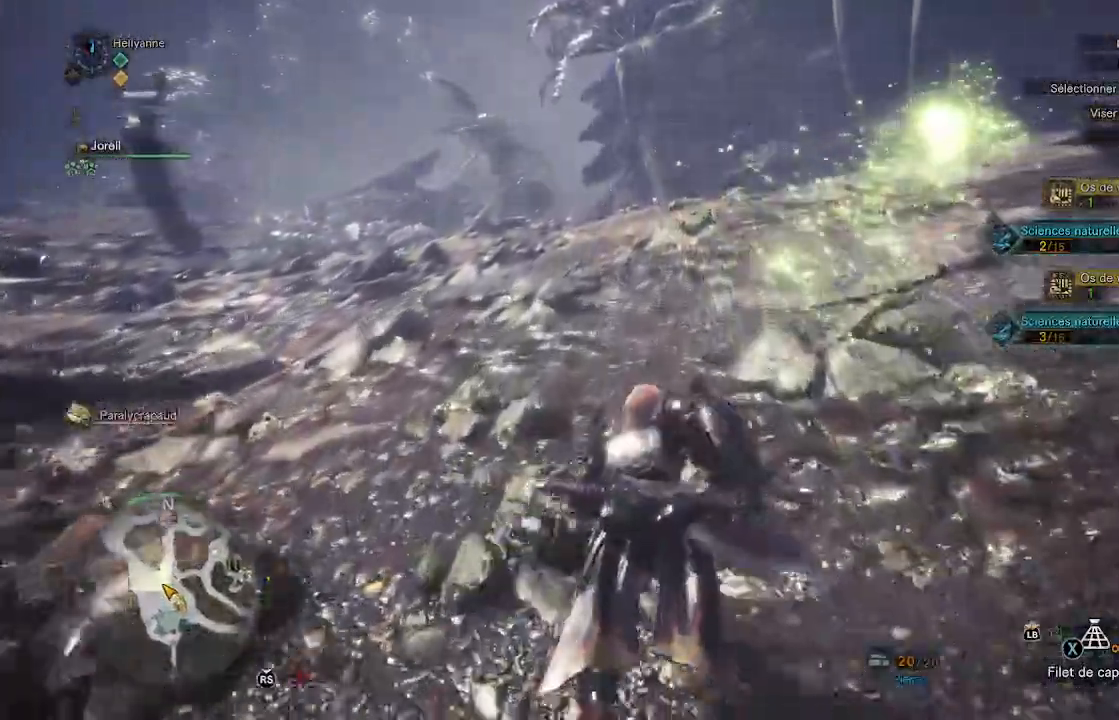
{"buttons": [], "left_stick": "up", "right_stick": "center", "events": [[117, "right_stick", "down-right"], [267, "right_stick", "center"]]}